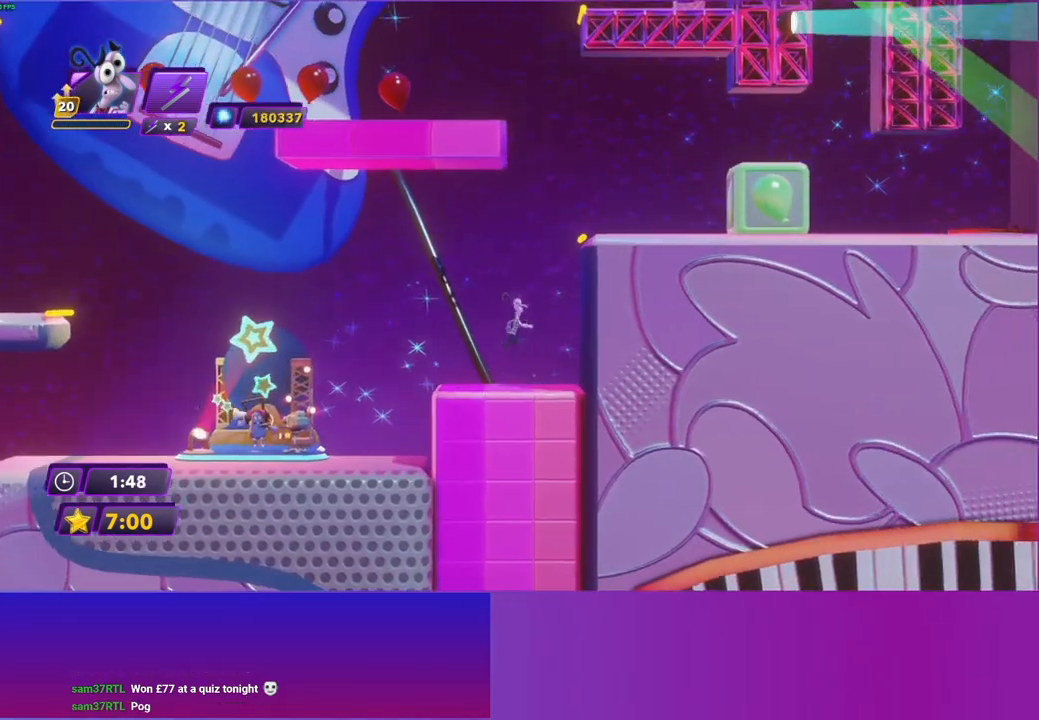
Gameplay with a controller (Xbox layout); each line is a JSON object with the inputs held at the frame after it. "events" lists button and stick changes between this image and that frame as [ms after this image, input, new state], when the widget could be followed in between. Not read: L3 R3.
{"buttons": [], "left_stick": "right", "right_stick": "center", "events": [[33, "A", "up"], [117, "A", "down"], [233, "A", "up"]]}
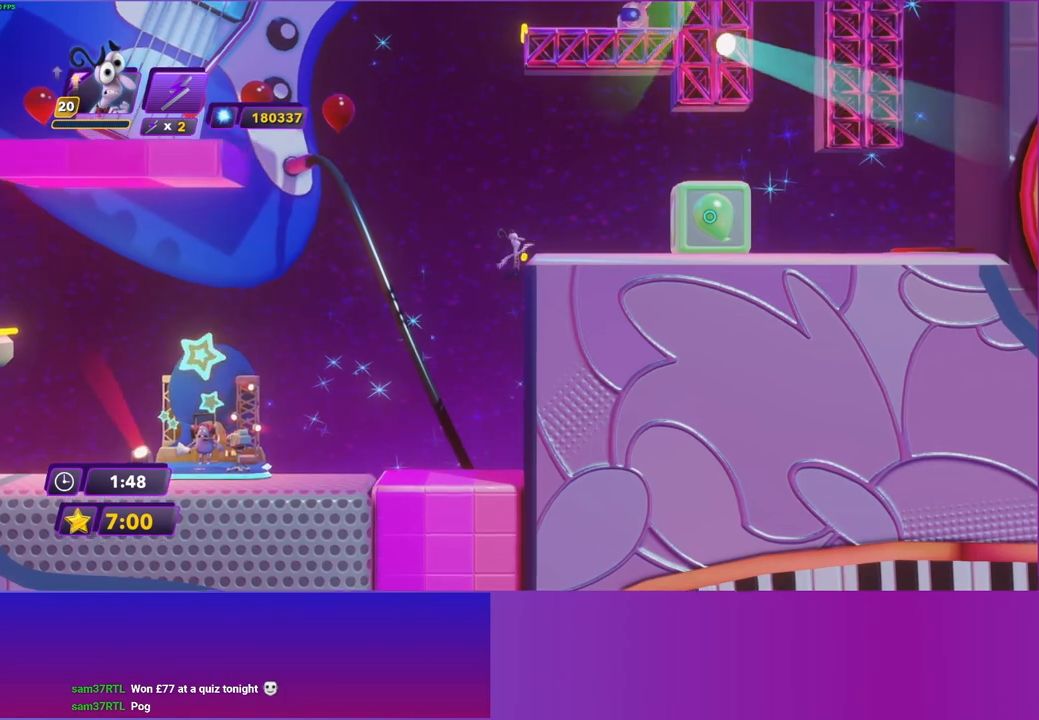
{"buttons": [], "left_stick": "right", "right_stick": "center", "events": [[83, "A", "down"], [167, "A", "up"], [267, "A", "down"], [367, "A", "up"]]}
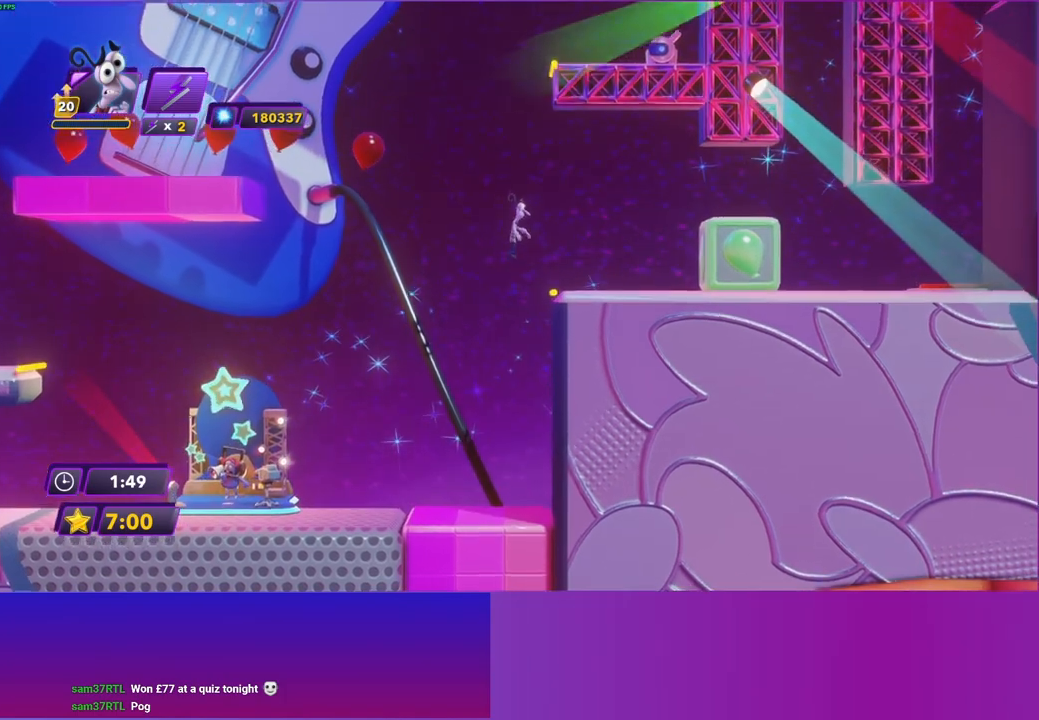
{"buttons": [], "left_stick": "left", "right_stick": "center", "events": [[300, "left_stick", "left"]]}
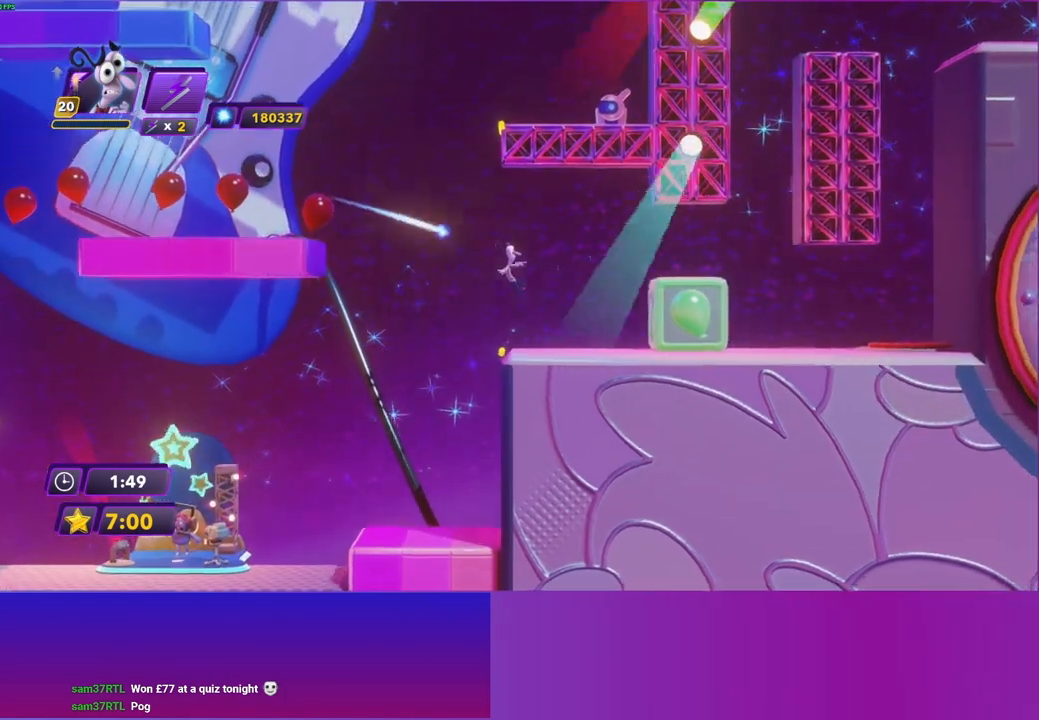
{"buttons": ["A"], "left_stick": "left", "right_stick": "center", "events": [[117, "A", "down"], [217, "A", "up"], [333, "A", "down"]]}
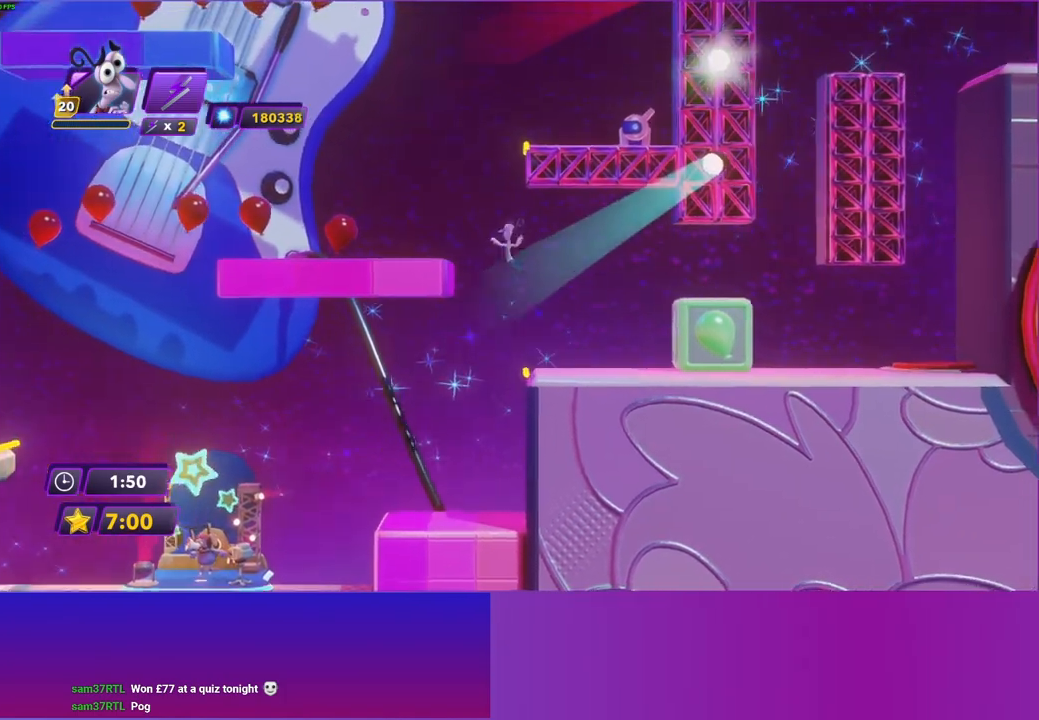
{"buttons": [], "left_stick": "left", "right_stick": "center", "events": [[50, "A", "up"]]}
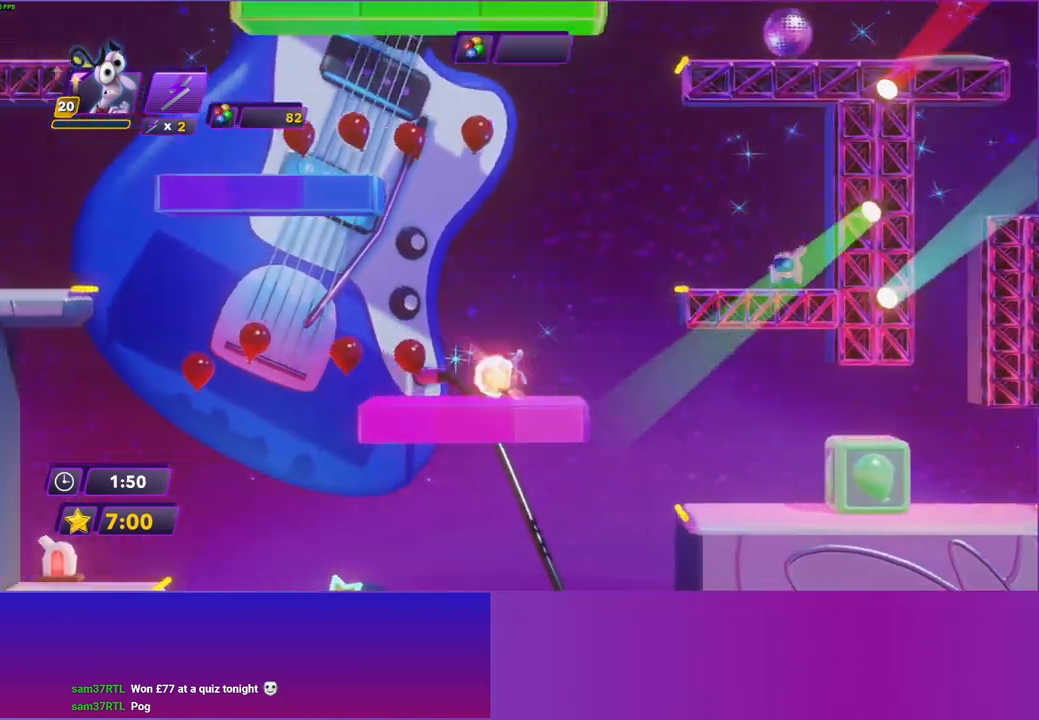
{"buttons": [], "left_stick": "left", "right_stick": "center", "events": [[300, "A", "down"], [417, "A", "up"]]}
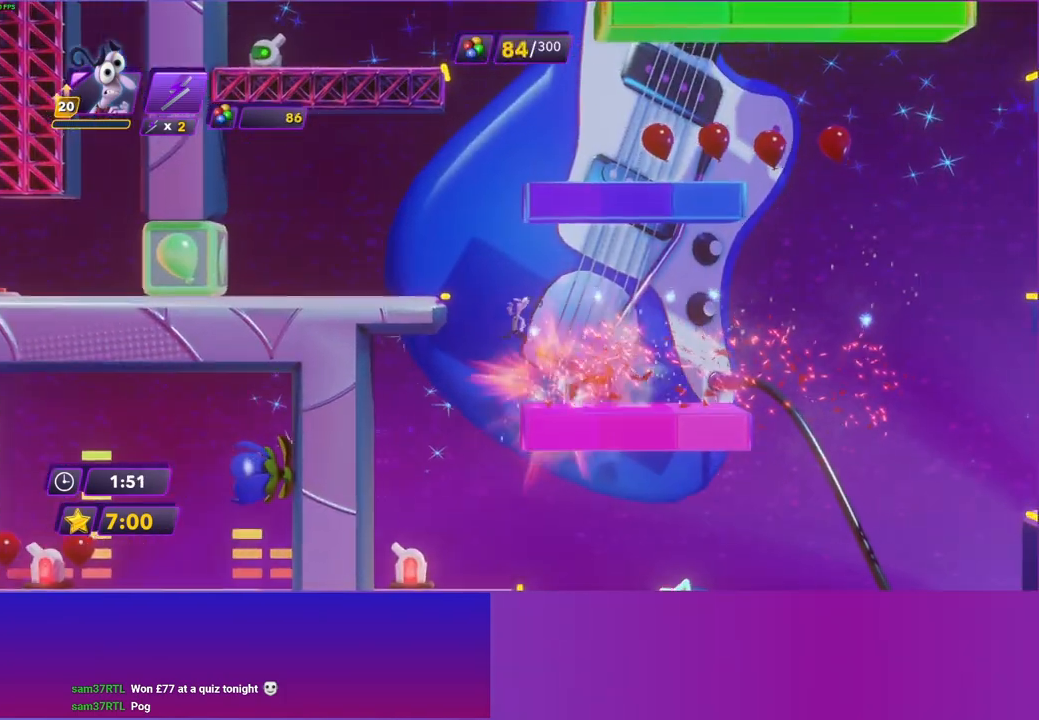
{"buttons": [], "left_stick": "right", "right_stick": "center", "events": [[50, "A", "down"], [250, "A", "up"], [400, "left_stick", "right"]]}
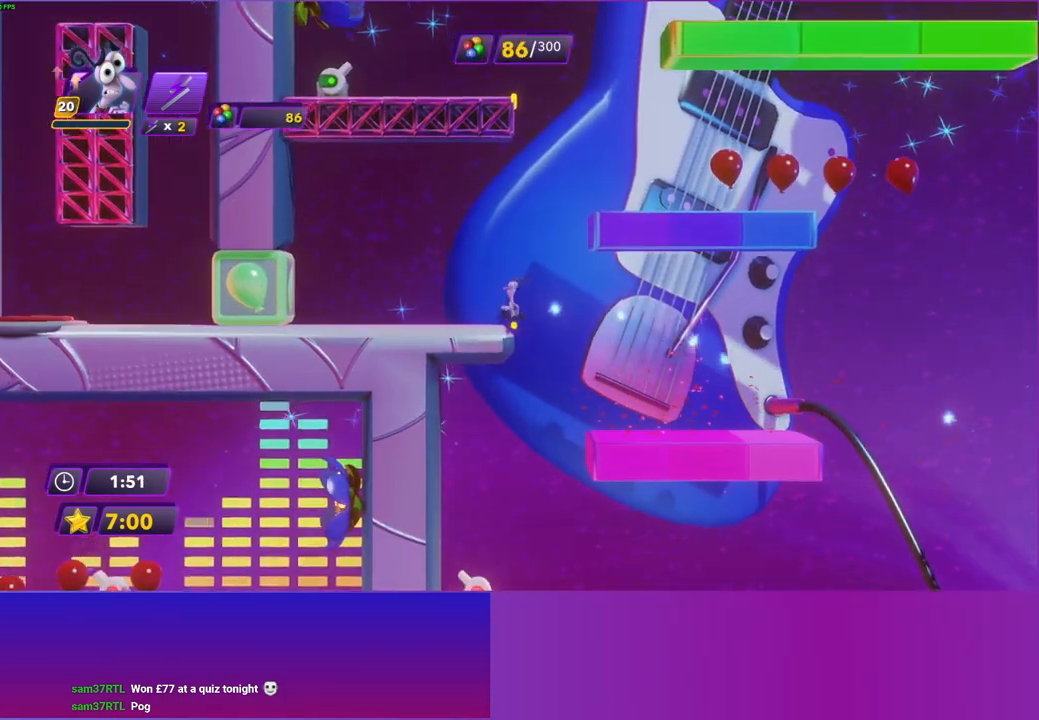
{"buttons": [], "left_stick": "right", "right_stick": "center", "events": [[33, "A", "down"], [150, "A", "up"], [250, "A", "down"], [367, "A", "up"]]}
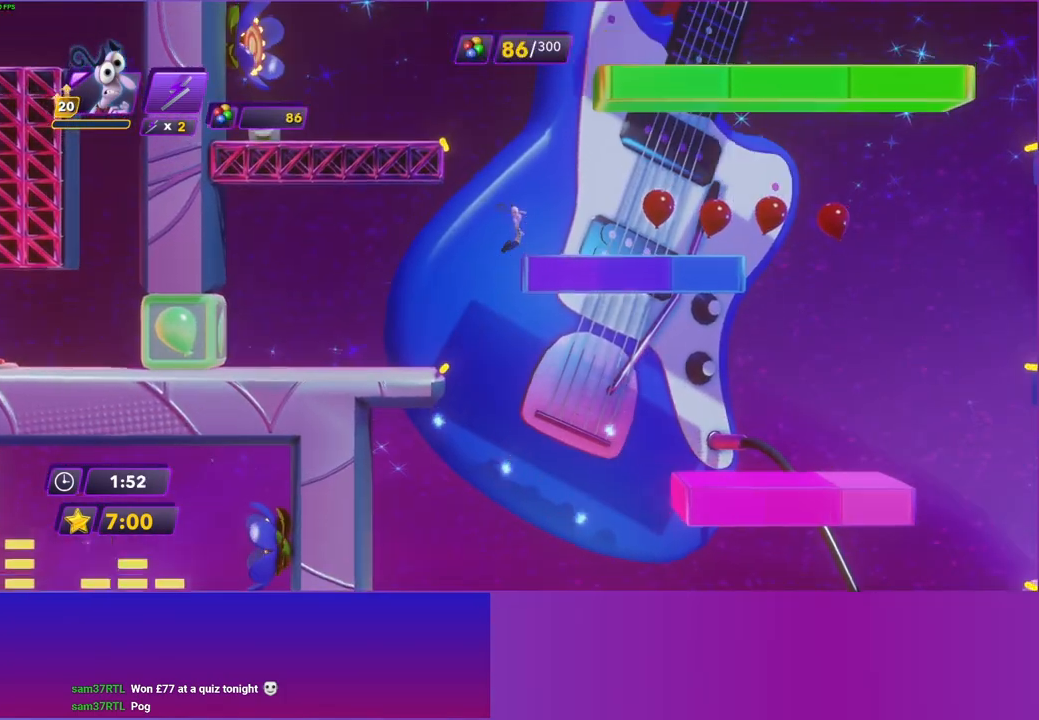
{"buttons": ["A"], "left_stick": "left", "right_stick": "center", "events": [[200, "left_stick", "left"], [250, "A", "down"], [333, "A", "up"], [467, "A", "down"]]}
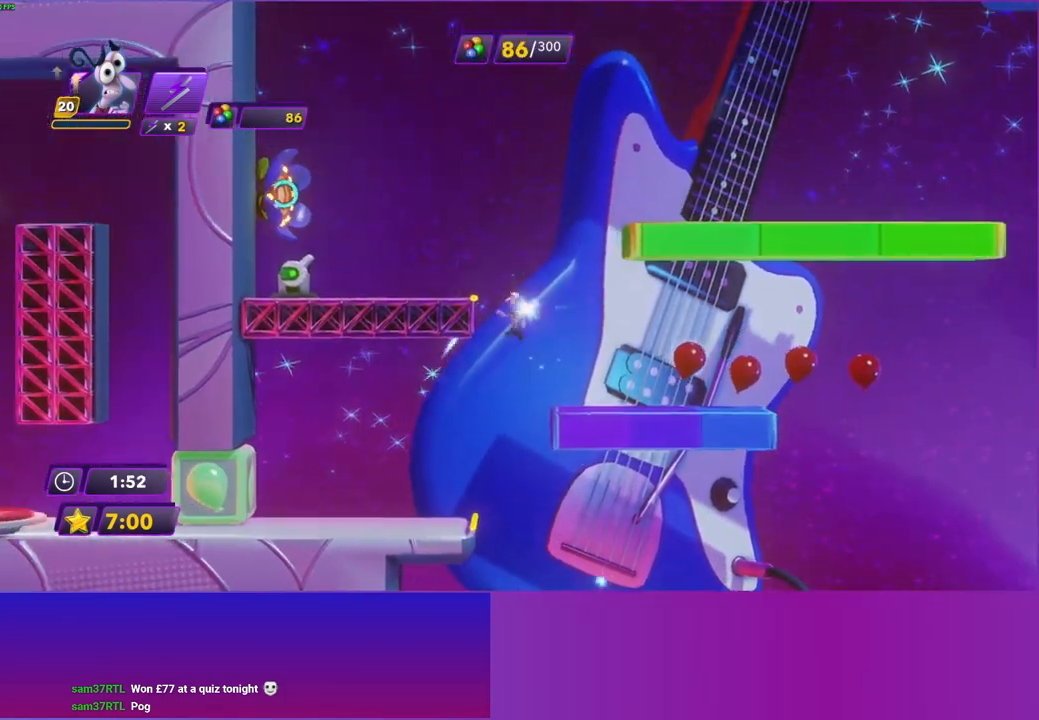
{"buttons": [], "left_stick": "left", "right_stick": "center", "events": [[200, "A", "up"]]}
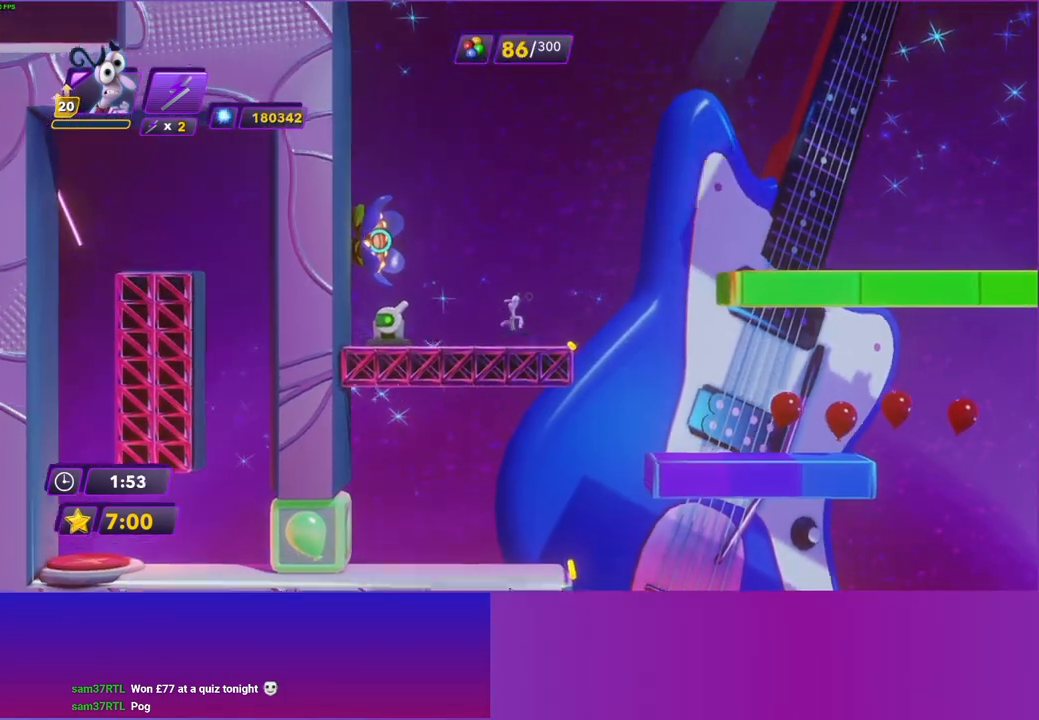
{"buttons": [], "left_stick": "right", "right_stick": "center", "events": [[250, "X", "down"], [250, "left_stick", "right"], [367, "X", "up"]]}
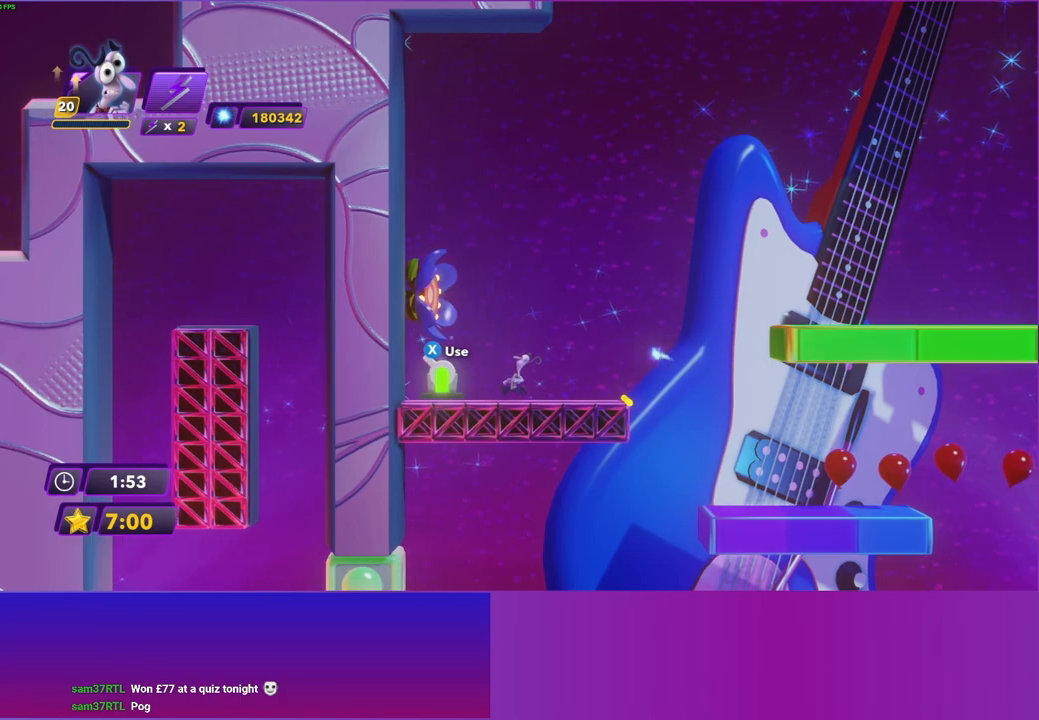
{"buttons": [], "left_stick": "left", "right_stick": "center", "events": [[233, "A", "down"], [367, "A", "up"], [383, "left_stick", "left"]]}
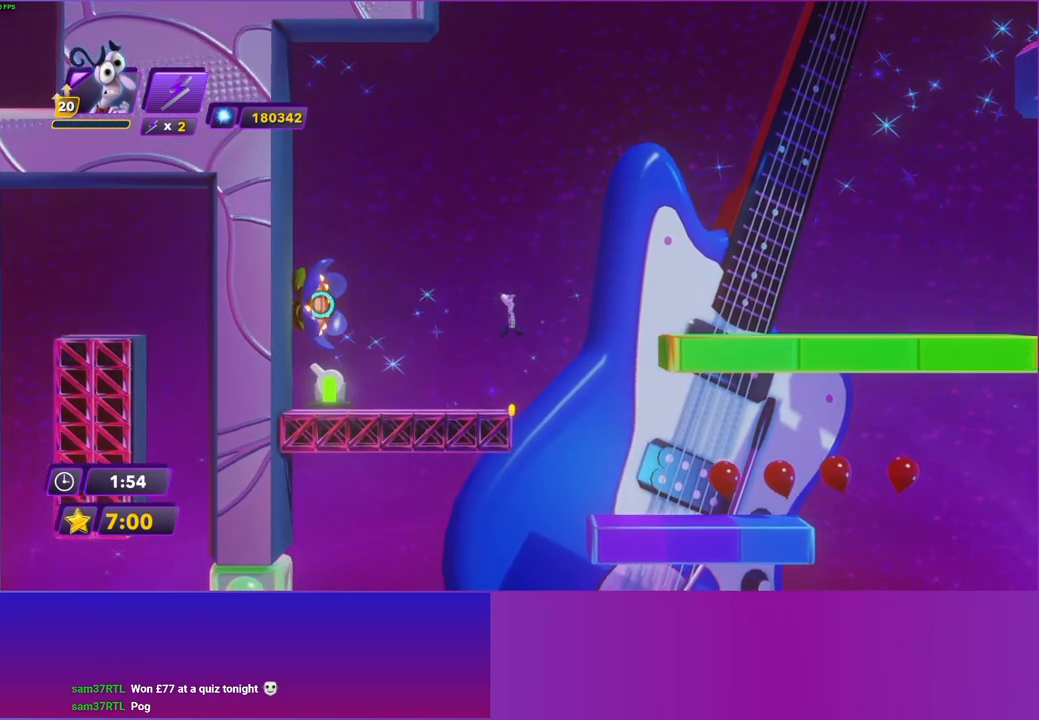
{"buttons": [], "left_stick": "right", "right_stick": "center", "events": [[383, "left_stick", "right"]]}
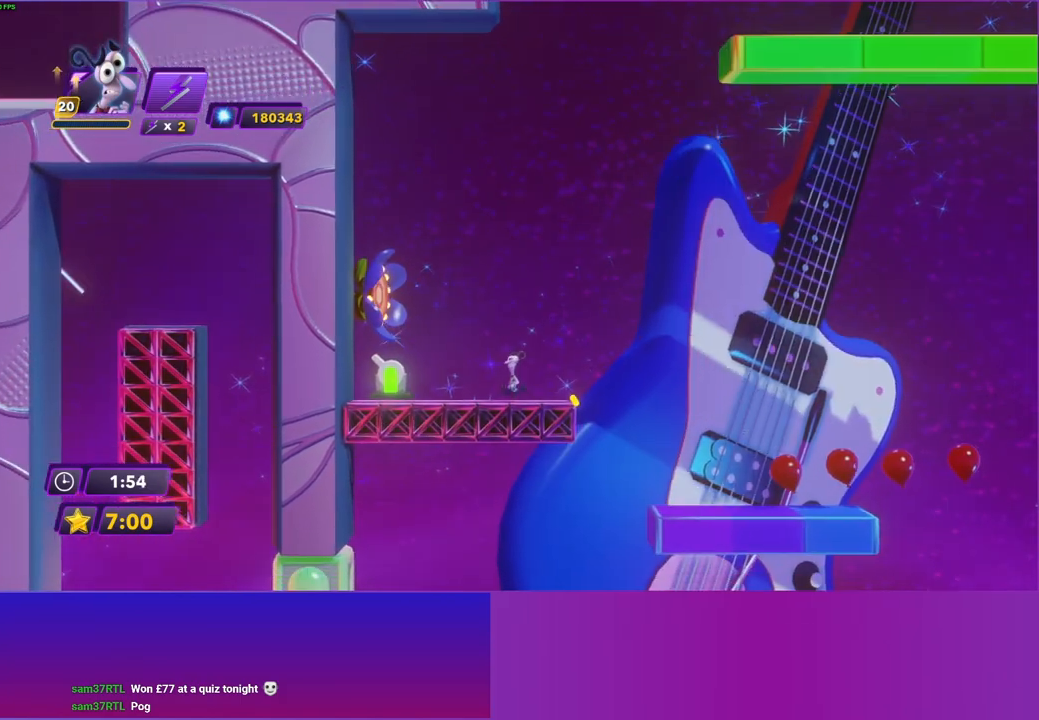
{"buttons": [], "left_stick": "center", "right_stick": "center", "events": [[17, "left_stick", "center"]]}
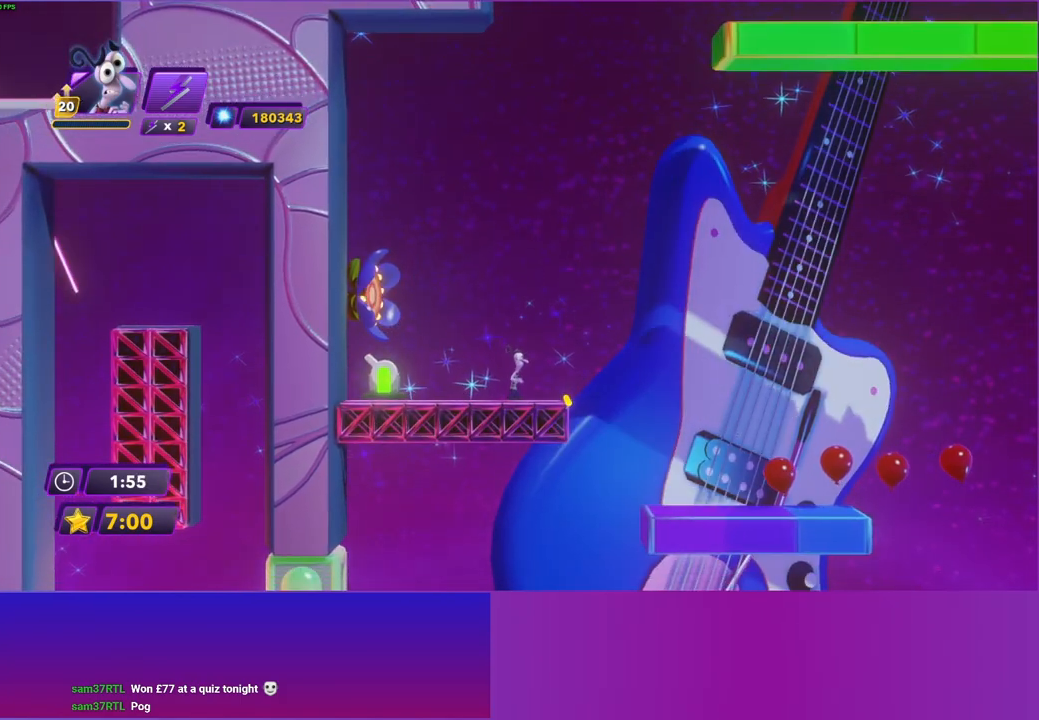
{"buttons": ["A"], "left_stick": "right", "right_stick": "center", "events": [[383, "left_stick", "right"], [500, "A", "down"]]}
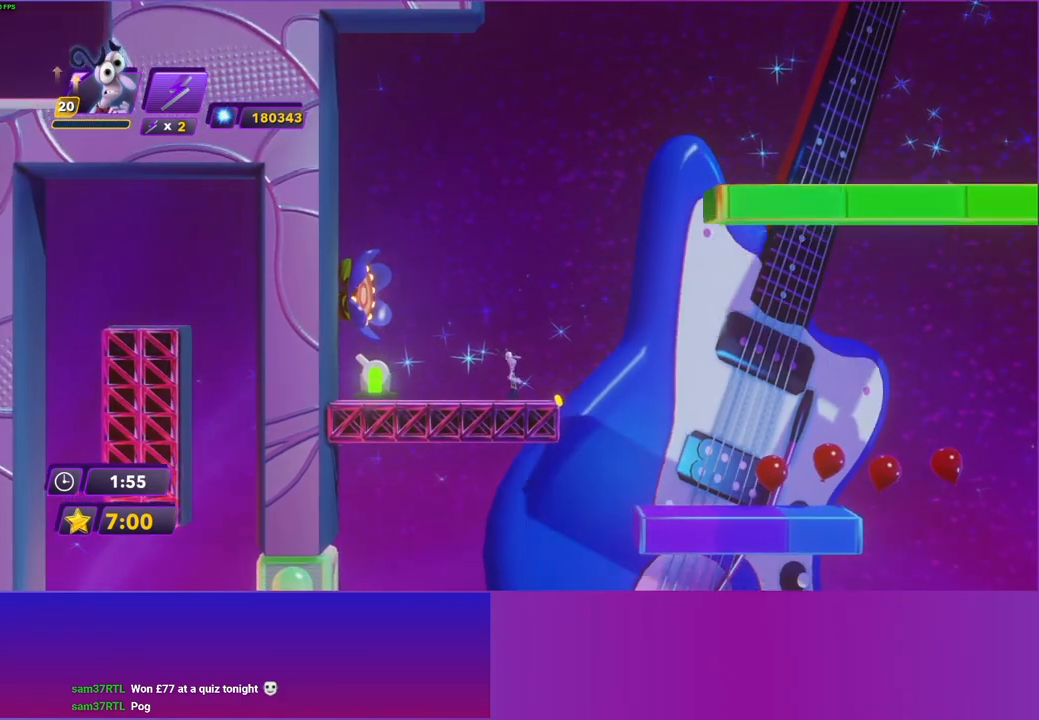
{"buttons": [], "left_stick": "right", "right_stick": "center", "events": [[100, "A", "up"], [383, "A", "down"], [500, "A", "up"]]}
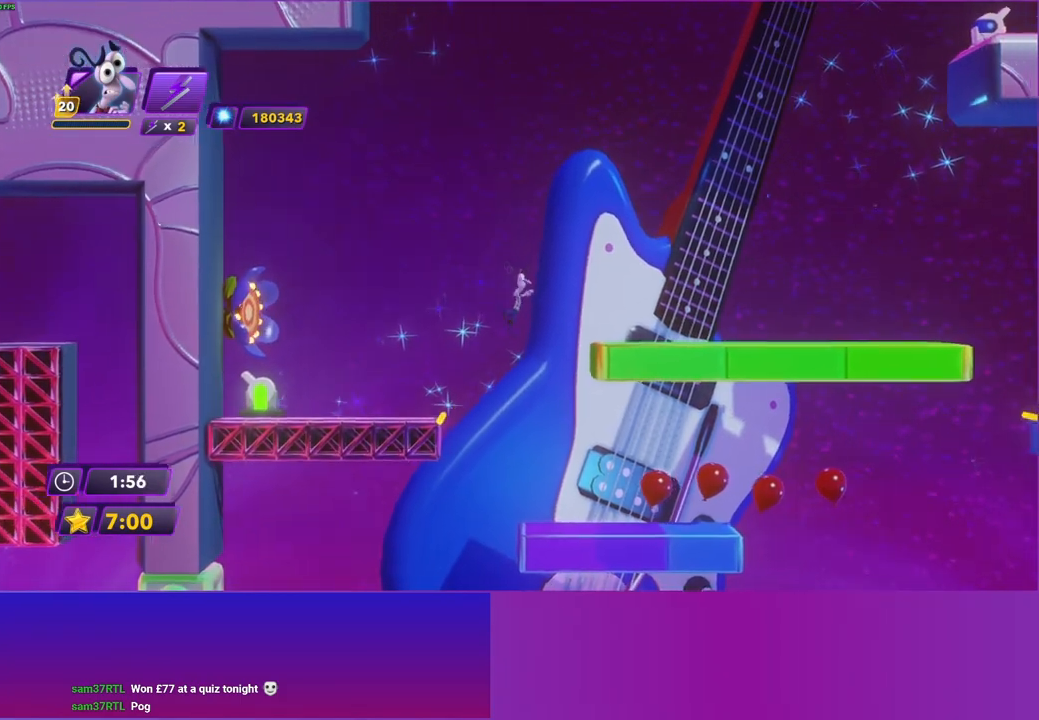
{"buttons": [], "left_stick": "right", "right_stick": "center", "events": []}
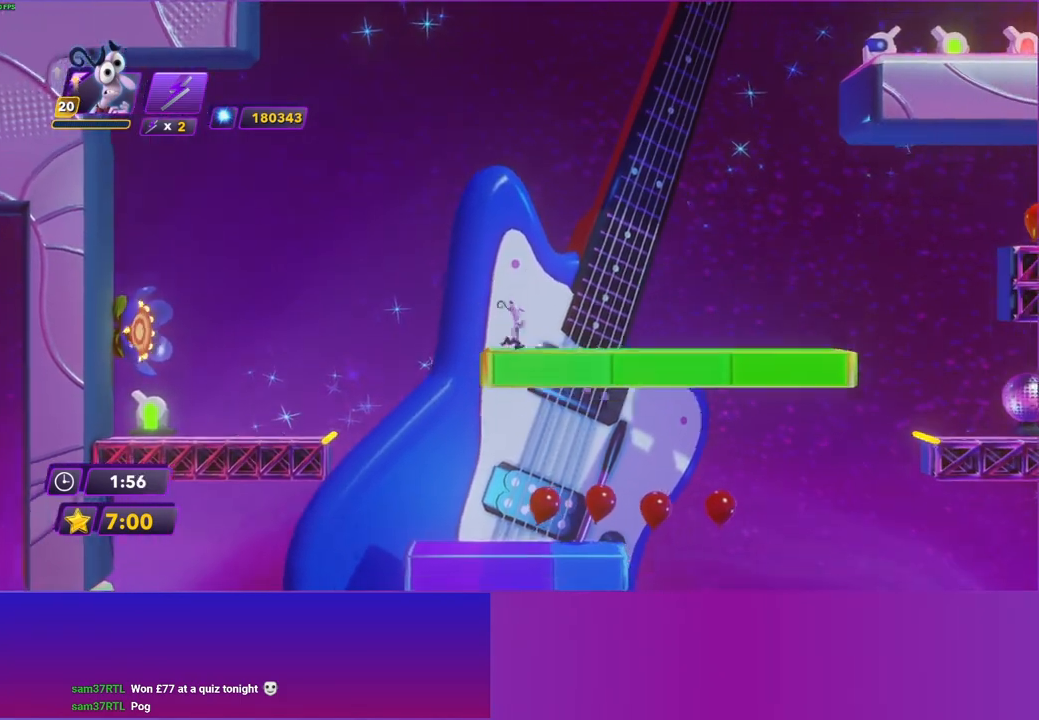
{"buttons": [], "left_stick": "right", "right_stick": "center", "events": [[33, "B", "down"], [117, "B", "up"]]}
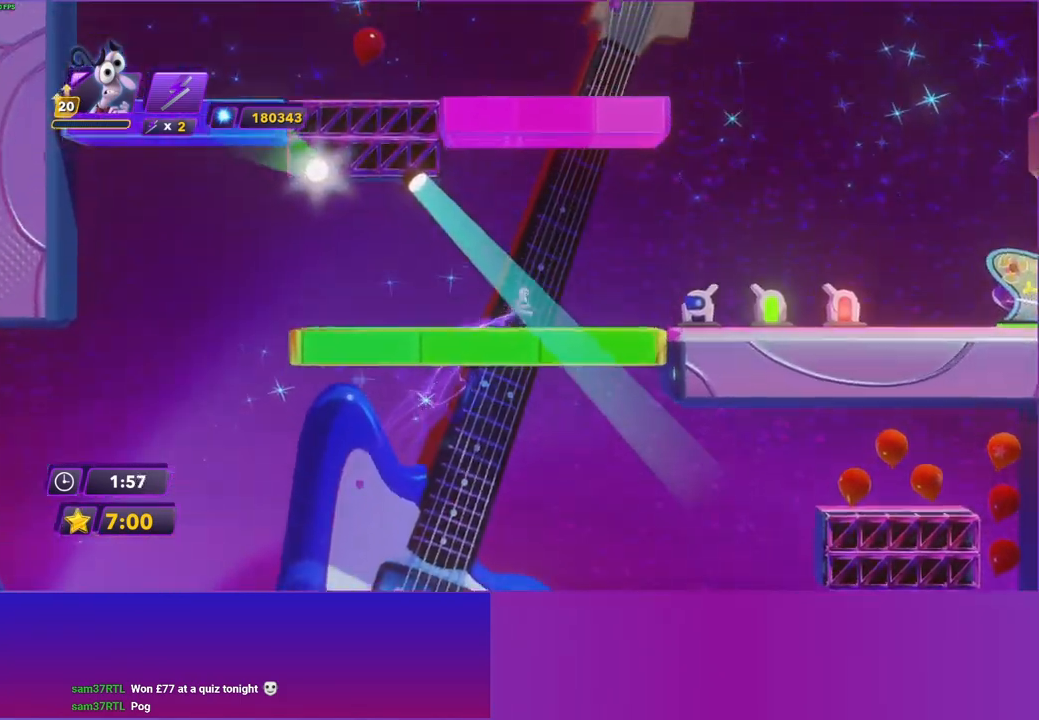
{"buttons": ["X"], "left_stick": "left", "right_stick": "center", "events": [[417, "left_stick", "left"], [433, "X", "down"]]}
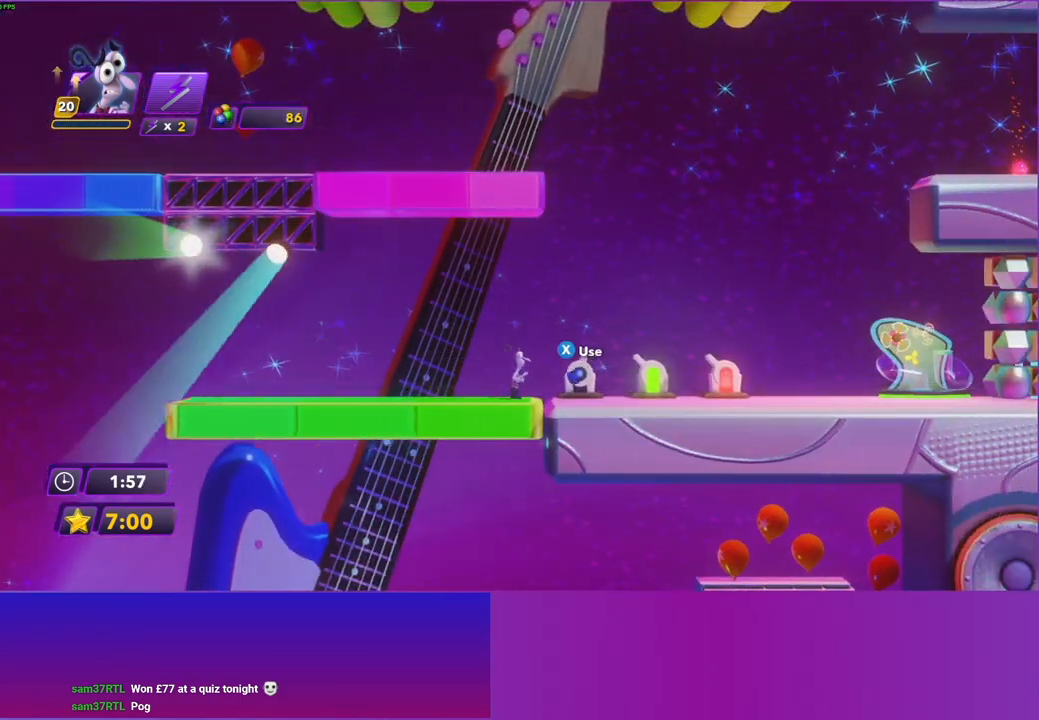
{"buttons": [], "left_stick": "left", "right_stick": "center", "events": [[67, "X", "up"], [400, "A", "down"], [483, "A", "up"]]}
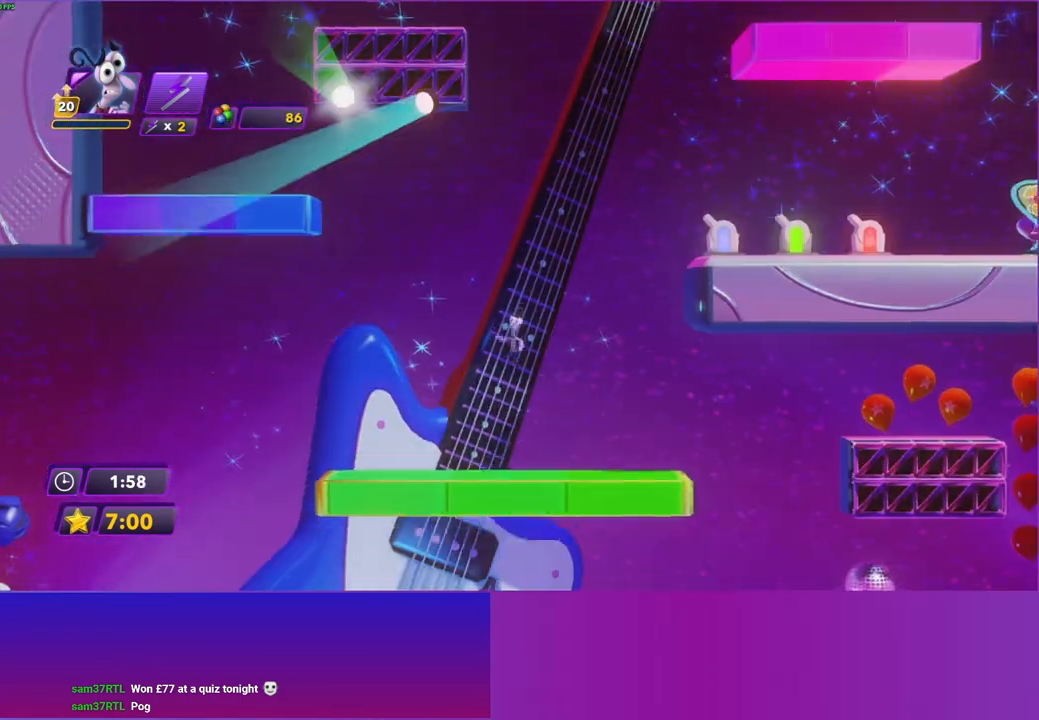
{"buttons": ["A"], "left_stick": "left", "right_stick": "center", "events": [[300, "A", "down"]]}
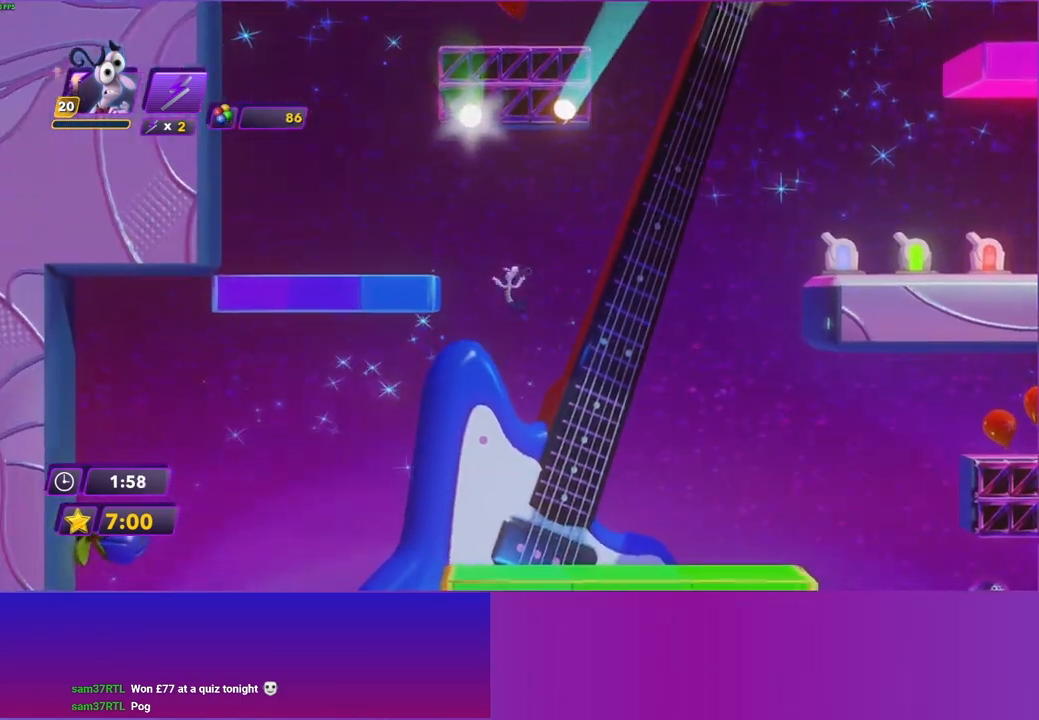
{"buttons": [], "left_stick": "right", "right_stick": "center", "events": [[167, "left_stick", "up-right"], [200, "A", "up"], [233, "left_stick", "right"]]}
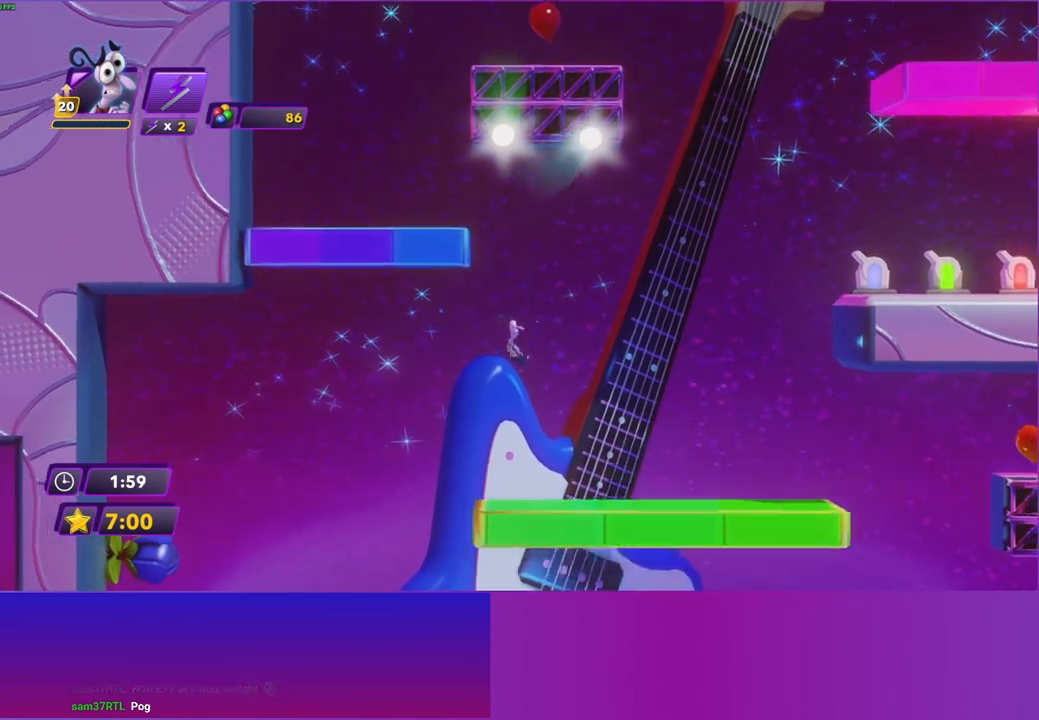
{"buttons": [], "left_stick": "left", "right_stick": "center", "events": [[83, "left_stick", "down-right"], [200, "left_stick", "center"], [383, "left_stick", "left"]]}
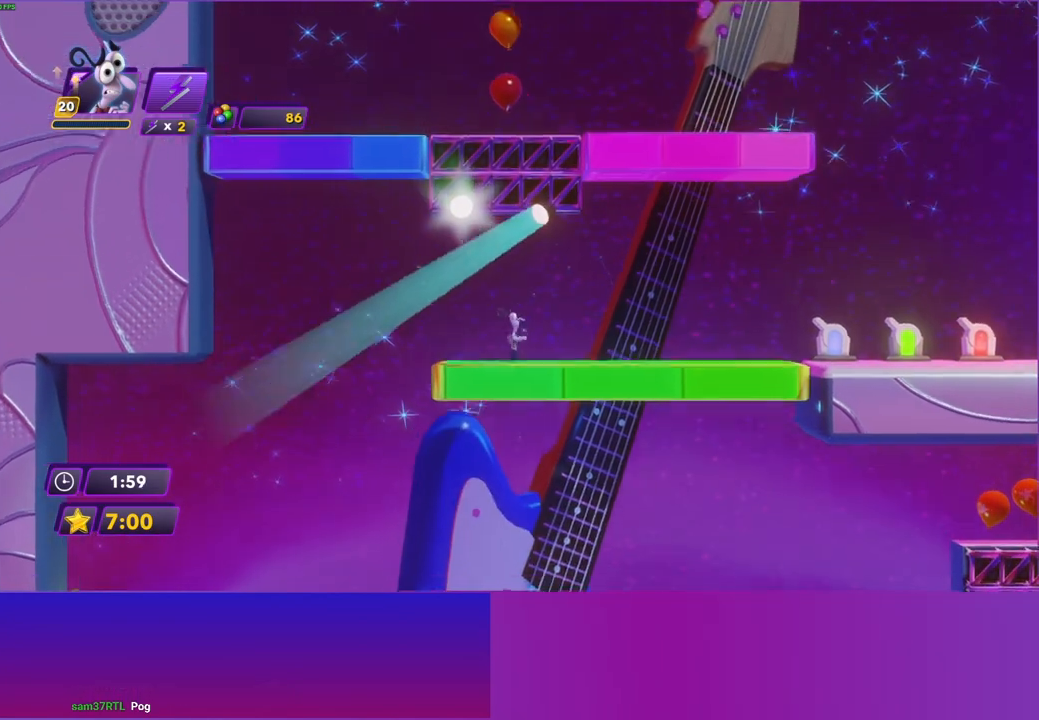
{"buttons": [], "left_stick": "center", "right_stick": "center", "events": [[50, "left_stick", "center"]]}
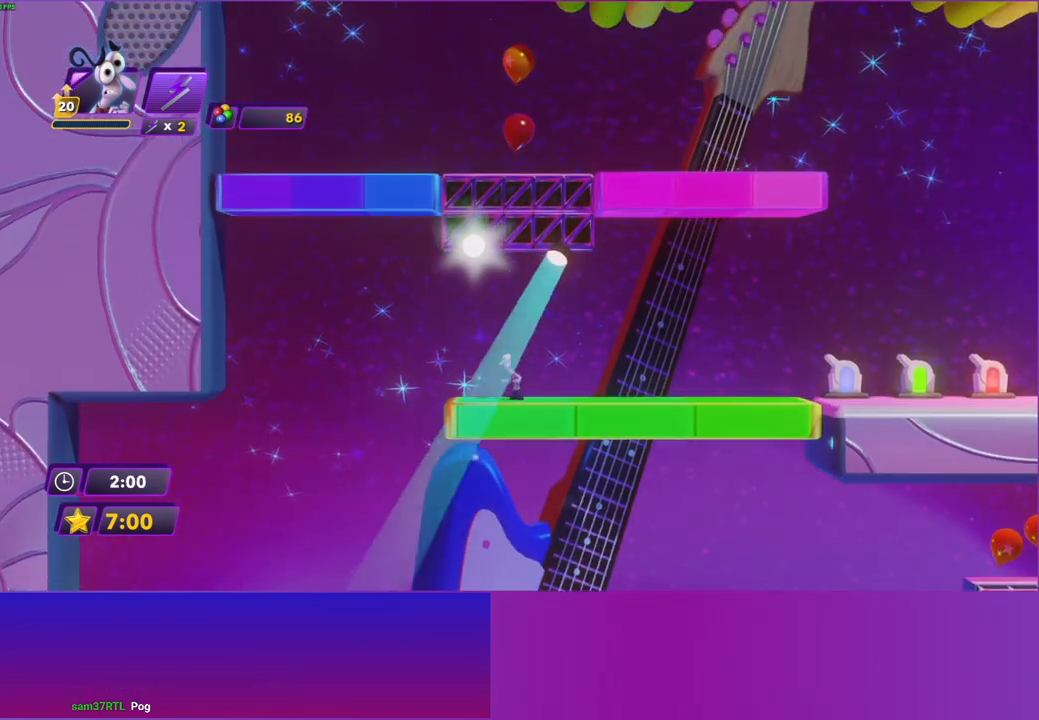
{"buttons": [], "left_stick": "left", "right_stick": "center", "events": [[100, "A", "down"], [200, "A", "up"], [200, "left_stick", "left"], [283, "A", "down"], [417, "A", "up"]]}
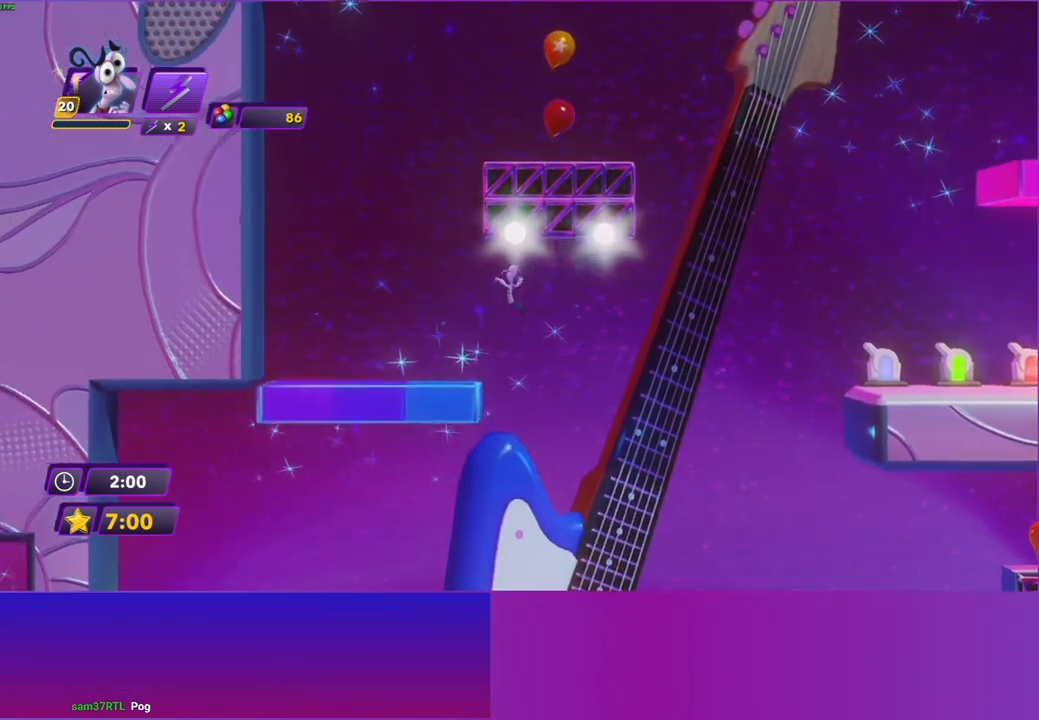
{"buttons": [], "left_stick": "right", "right_stick": "center", "events": [[450, "left_stick", "right"]]}
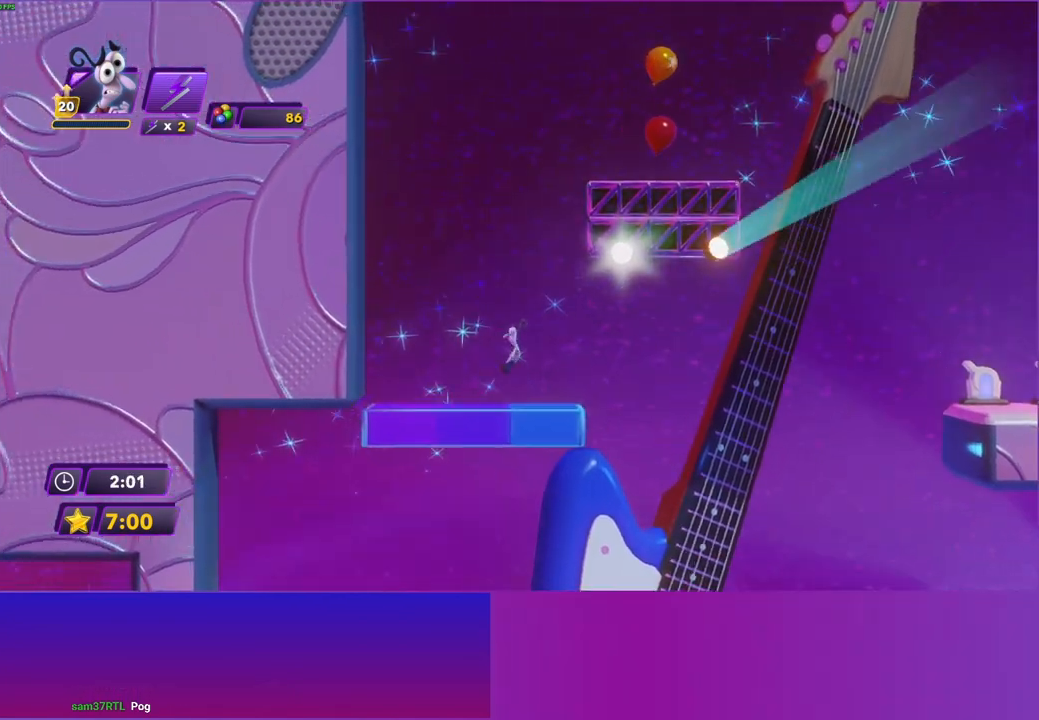
{"buttons": [], "left_stick": "right", "right_stick": "center", "events": [[17, "left_stick", "center"], [367, "left_stick", "right"]]}
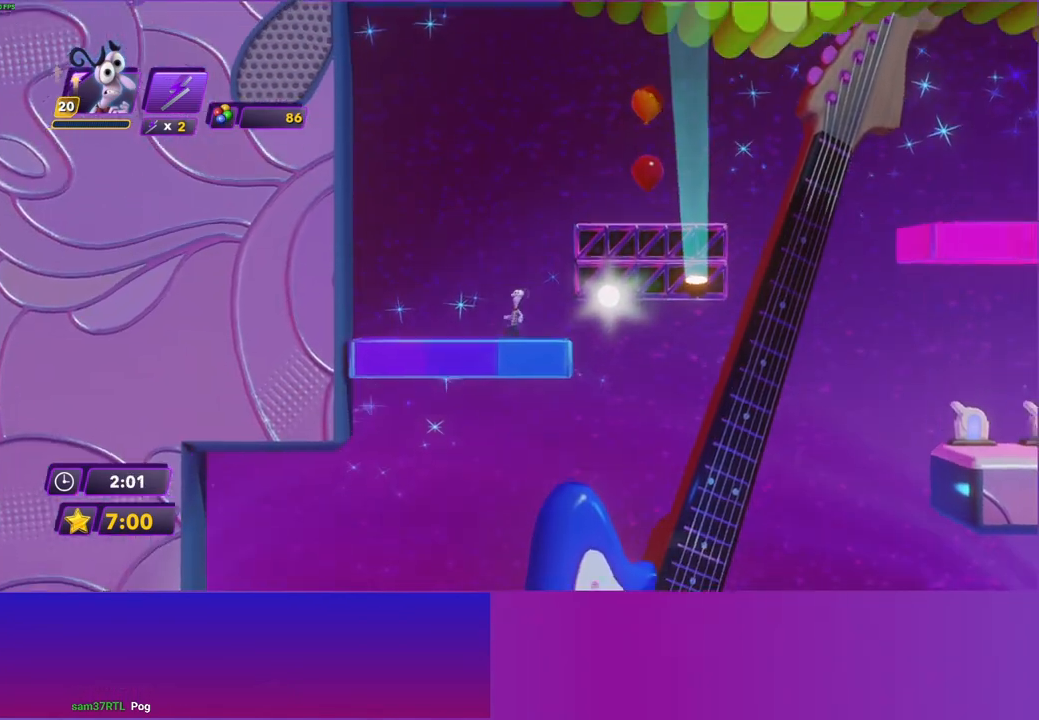
{"buttons": [], "left_stick": "right", "right_stick": "center", "events": [[367, "B", "down"], [450, "B", "up"]]}
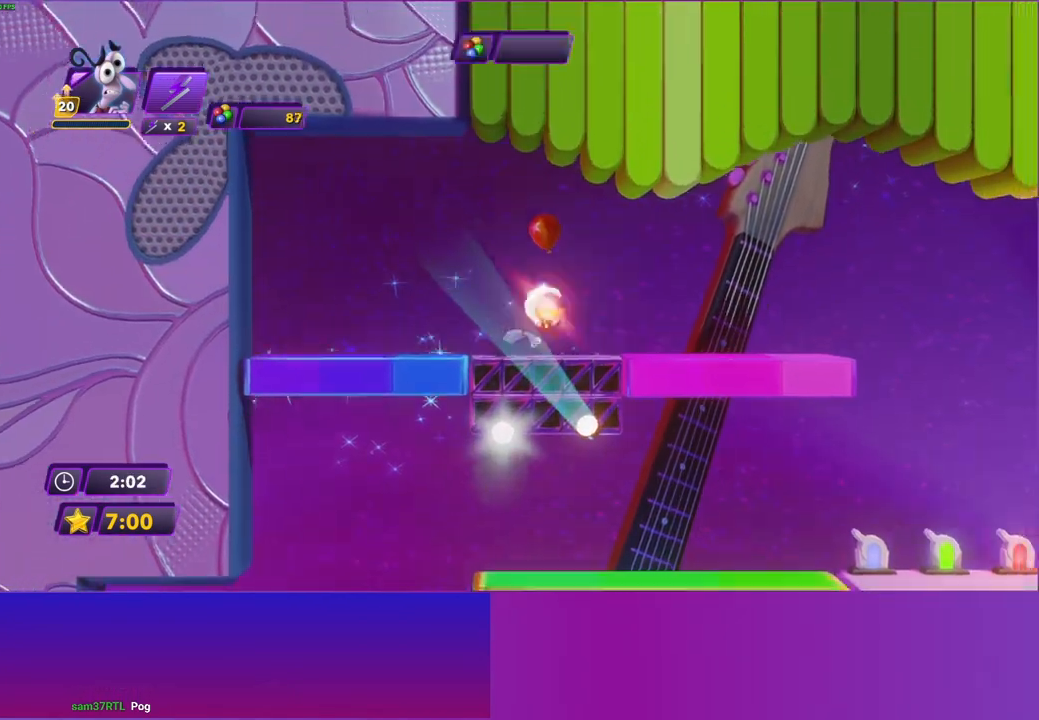
{"buttons": [], "left_stick": "right", "right_stick": "center", "events": []}
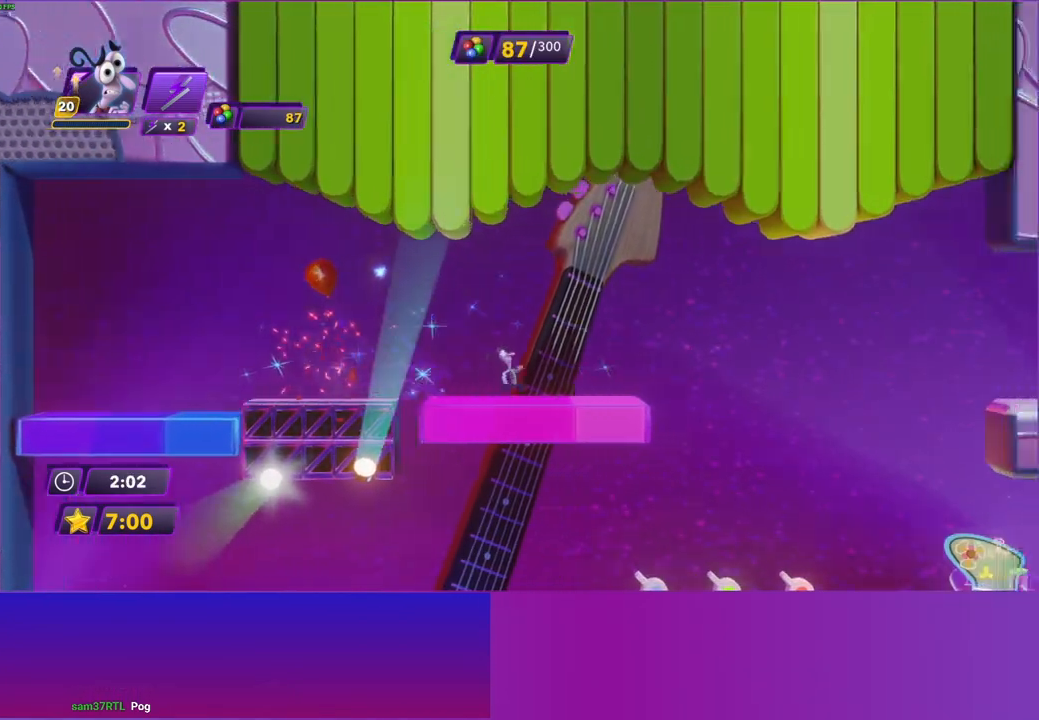
{"buttons": [], "left_stick": "right", "right_stick": "center", "events": []}